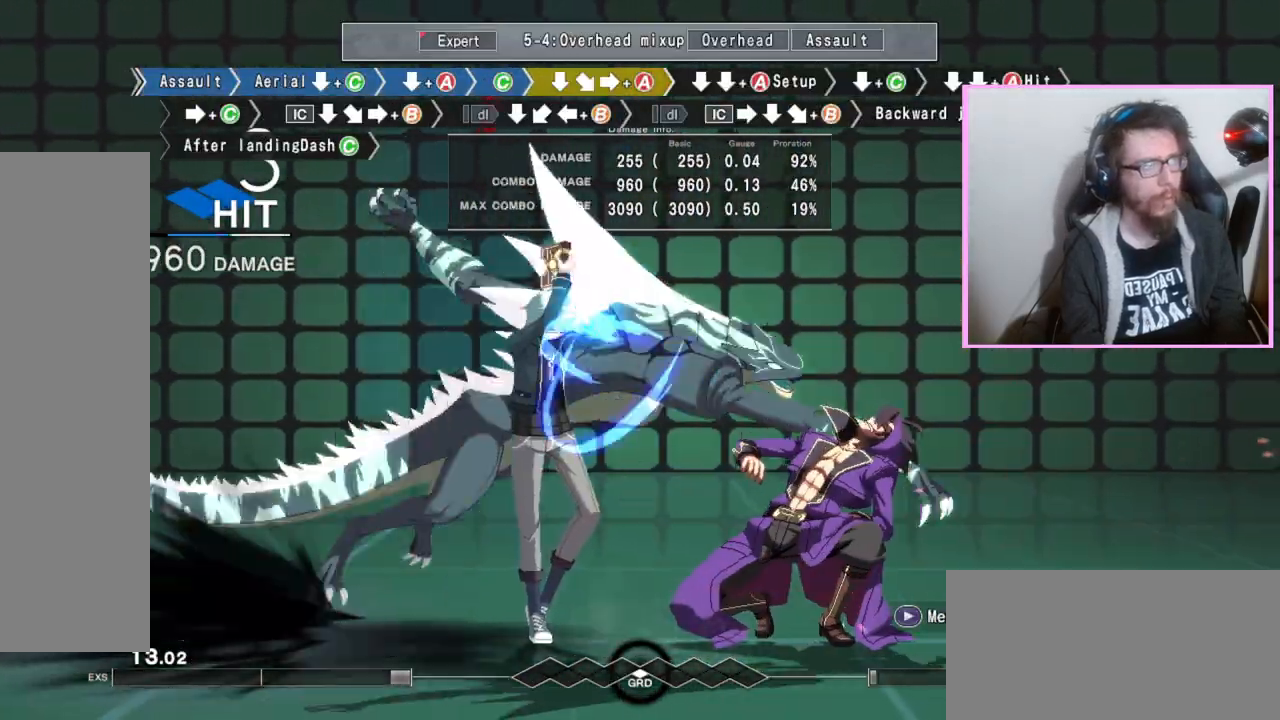
Gameplay with a controller (arcade stick); each line is a JSON object with the inputs held at the frame after it. "events" lists button and stick changes between this image and that frame as [ms after this image, input, new state], when the widget could be followed in between. Not read: L3 R3.
{"buttons": ["DPAD_DOWN"], "events": [[67, "DPAD_DOWN", "down"], [450, "C", "down"], [467, "C", "up"]]}
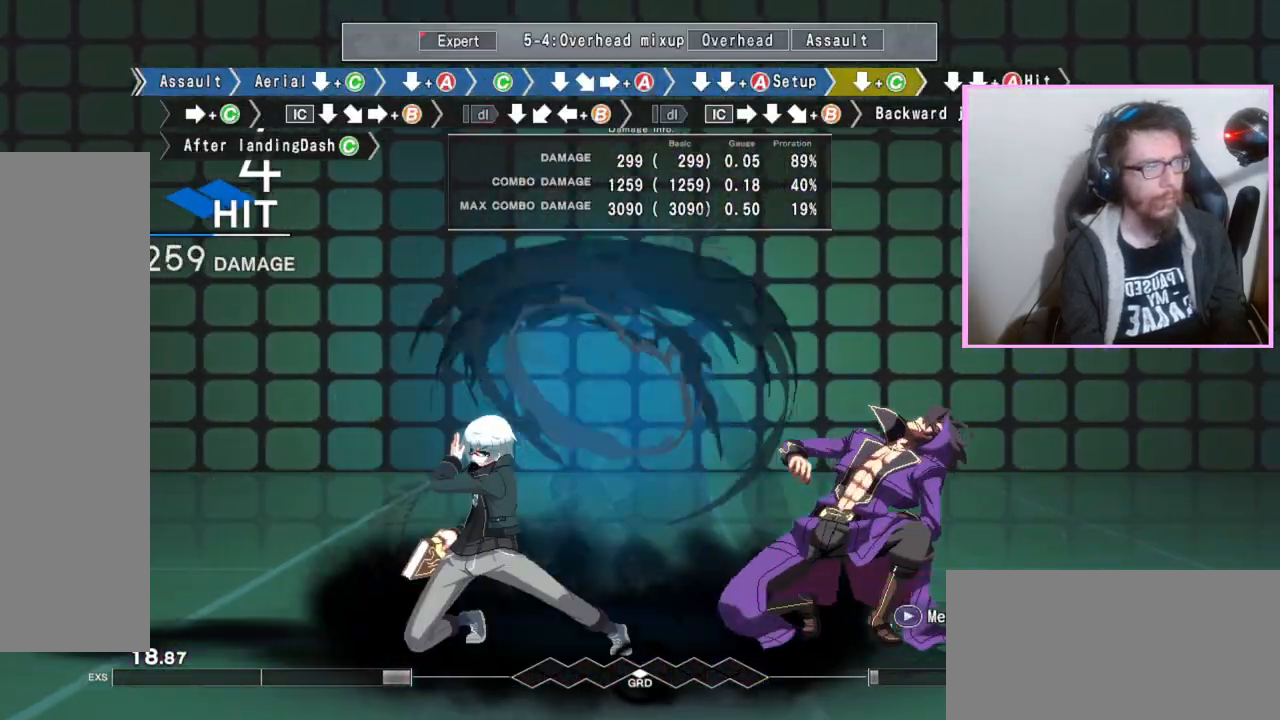
{"buttons": [], "events": [[17, "C", "down"], [33, "C", "up"], [100, "DPAD_DOWN", "up"], [233, "C", "down"], [333, "C", "up"]]}
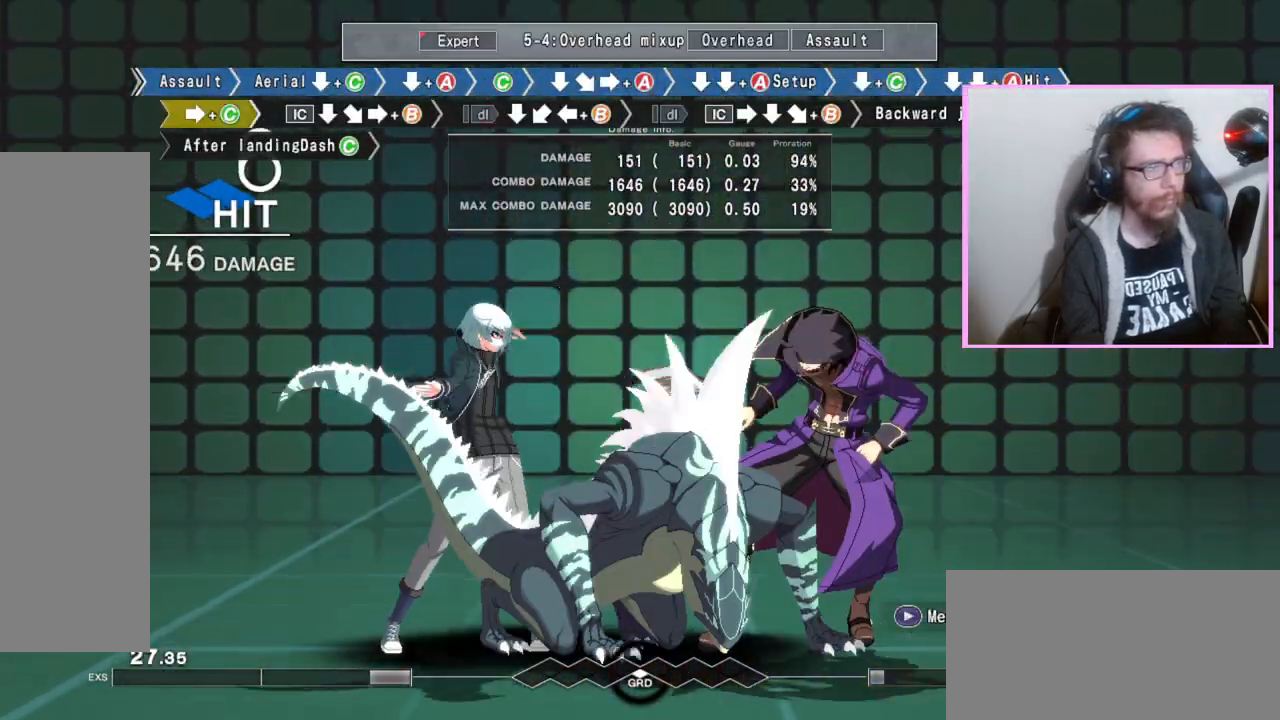
{"buttons": ["B"], "events": [[17, "DPAD_DOWN", "down"], [133, "DPAD_DOWN", "up"], [183, "B", "down"]]}
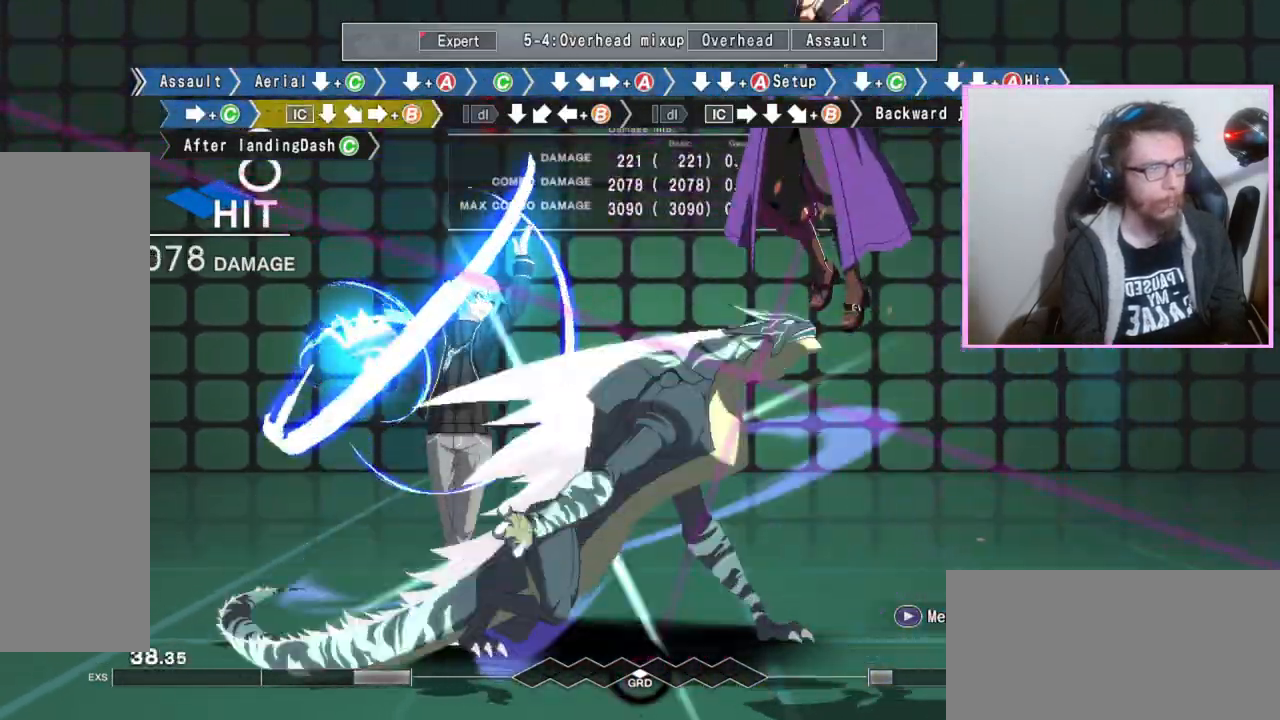
{"buttons": [], "events": [[233, "B", "up"], [250, "DPAD_DOWN", "down"], [317, "DPAD_LEFT", "down"], [350, "DPAD_DOWN", "up"], [367, "B", "down"], [400, "DPAD_LEFT", "up"], [417, "B", "up"]]}
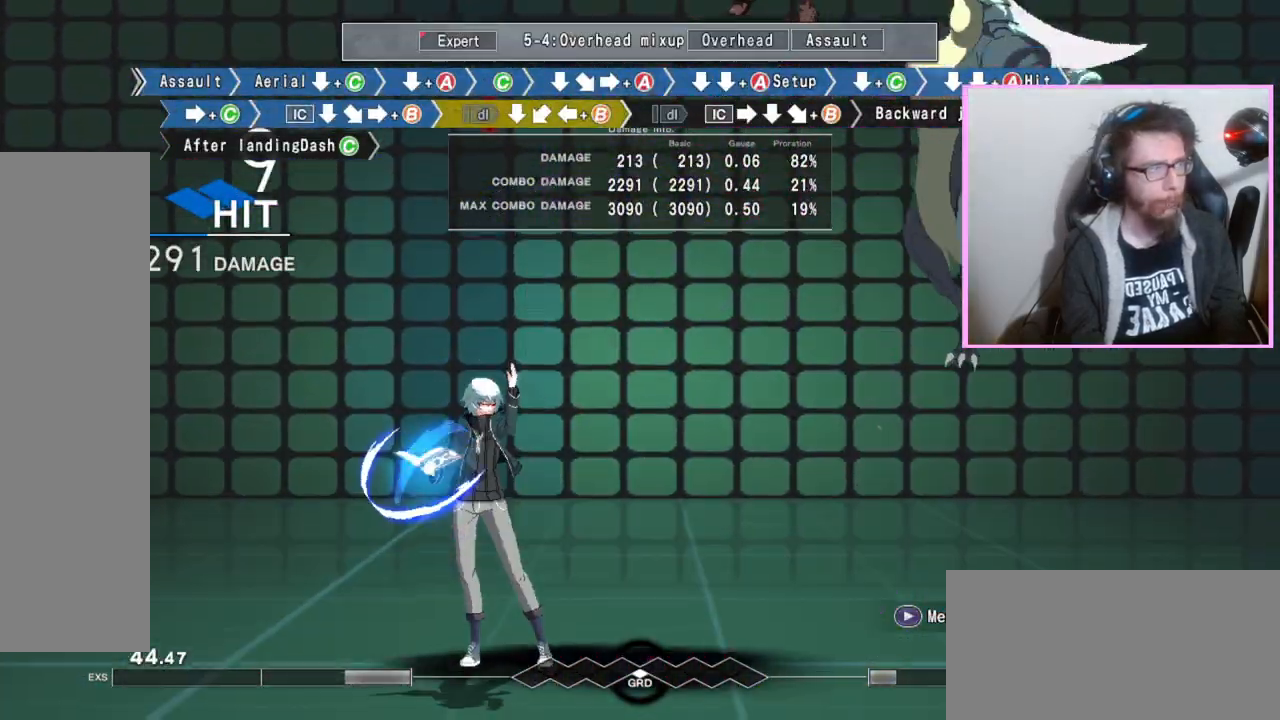
{"buttons": [], "events": []}
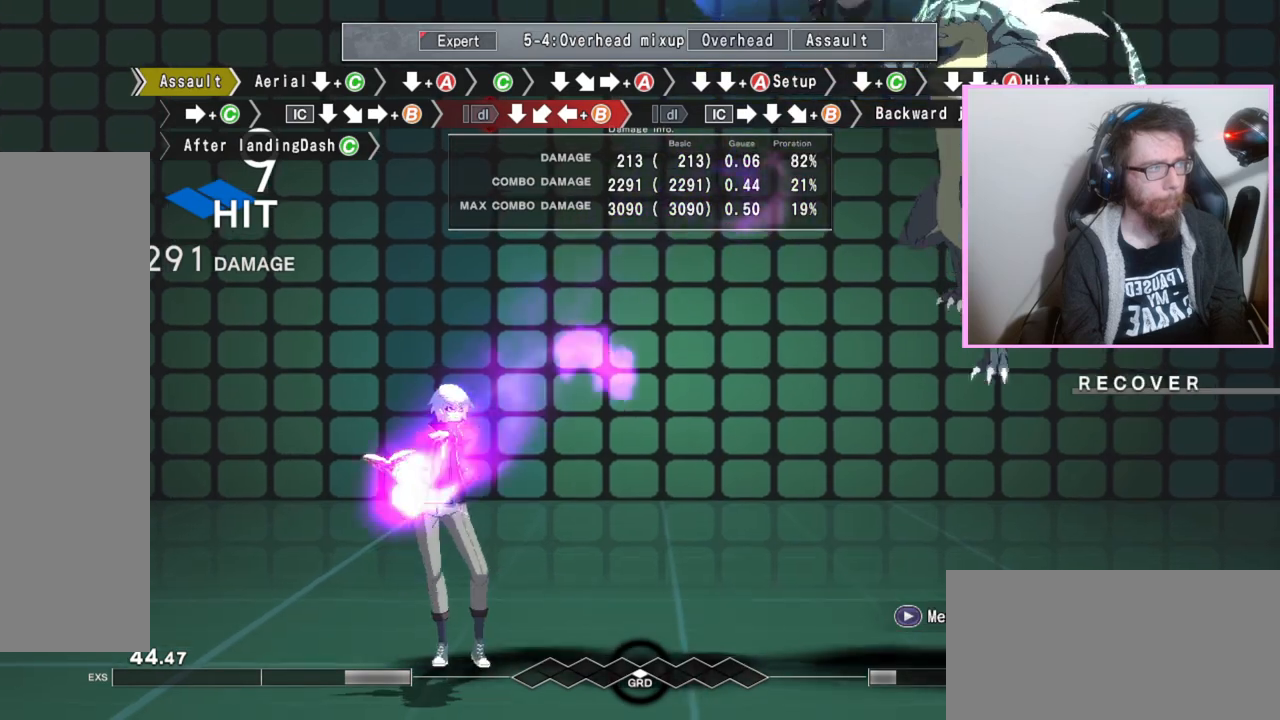
{"buttons": [], "events": []}
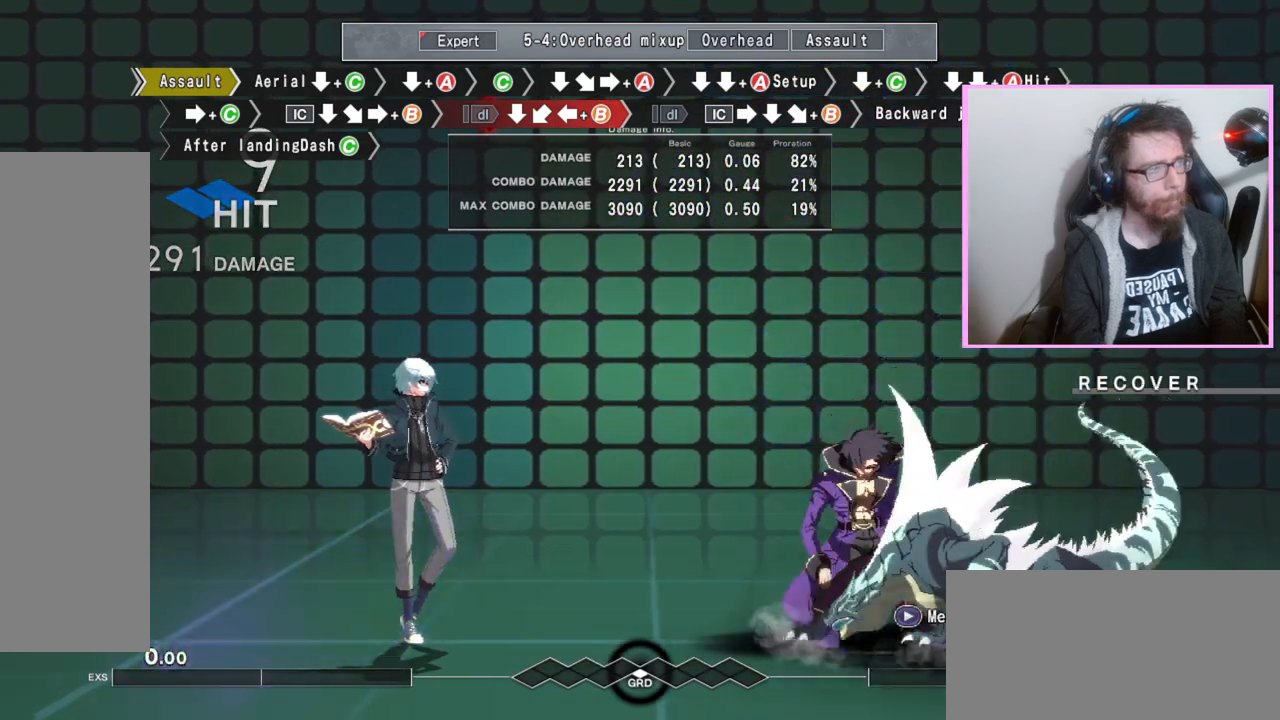
{"buttons": [], "events": []}
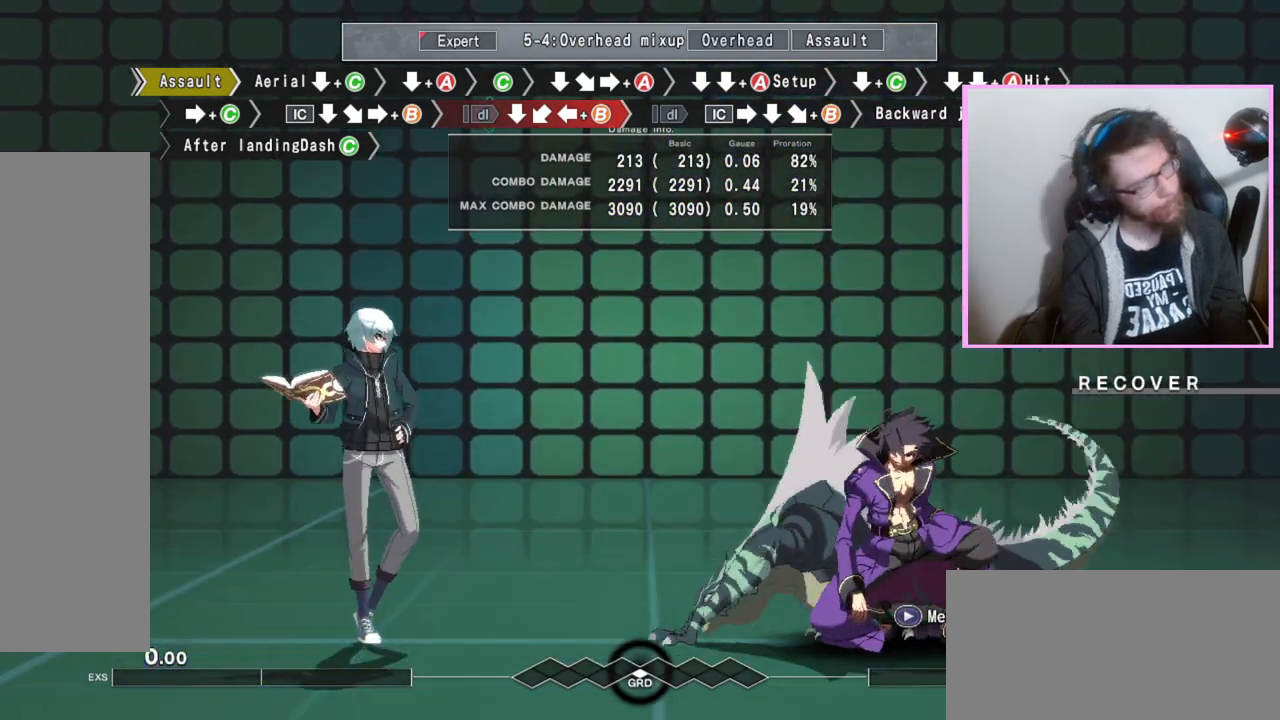
{"buttons": [], "events": []}
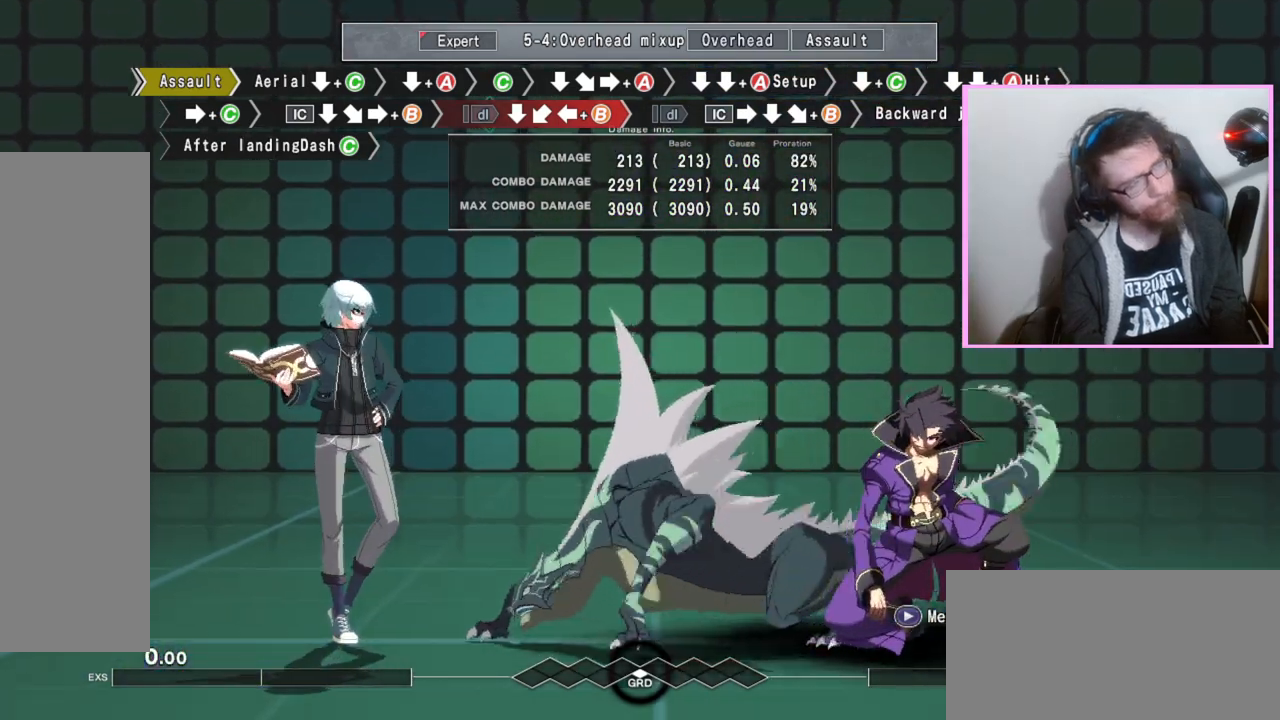
{"buttons": [], "events": []}
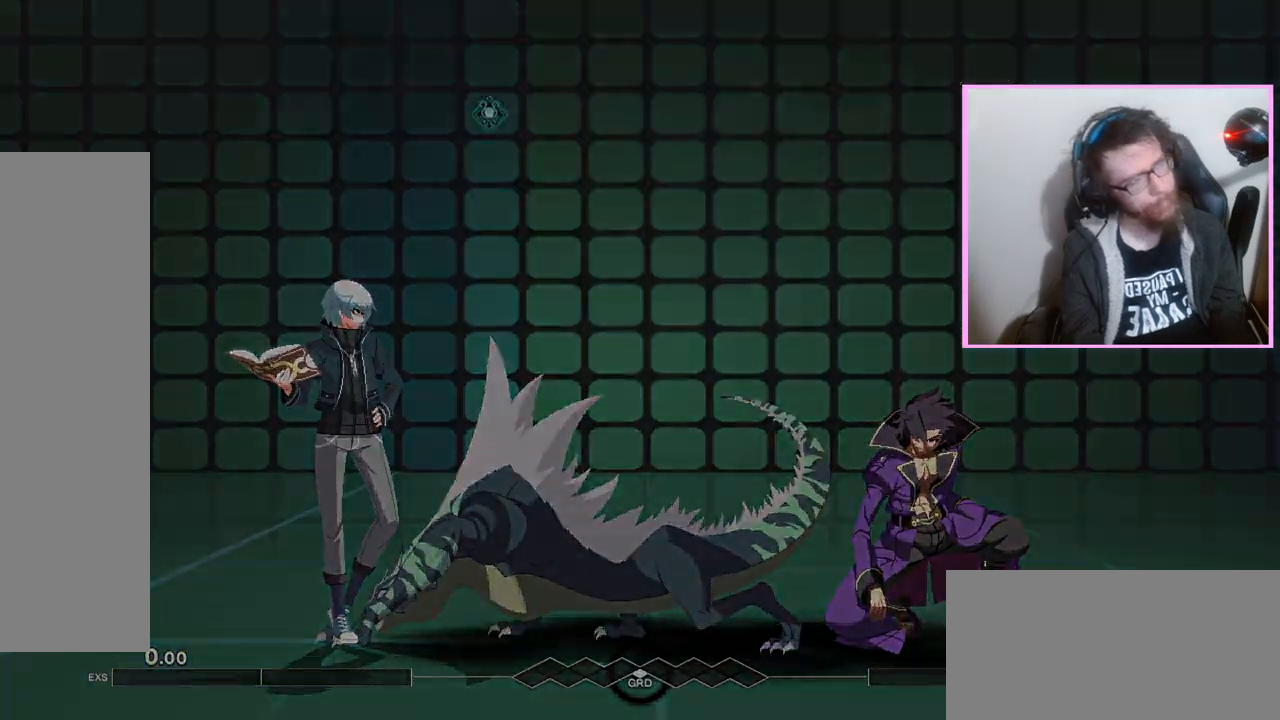
{"buttons": []}
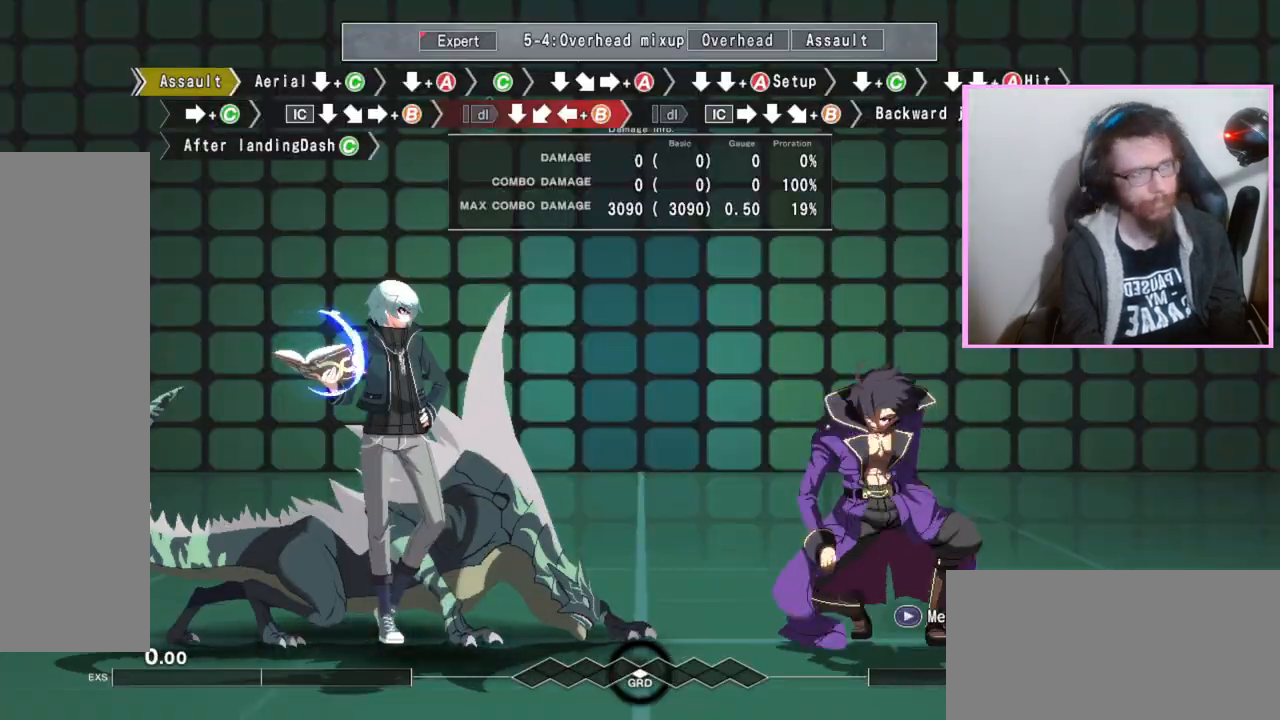
{"buttons": ["DPAD_DOWN"], "events": [[100, "D", "down"], [150, "D", "up"], [183, "DPAD_DOWN", "down"], [267, "C", "down"], [350, "C", "up"]]}
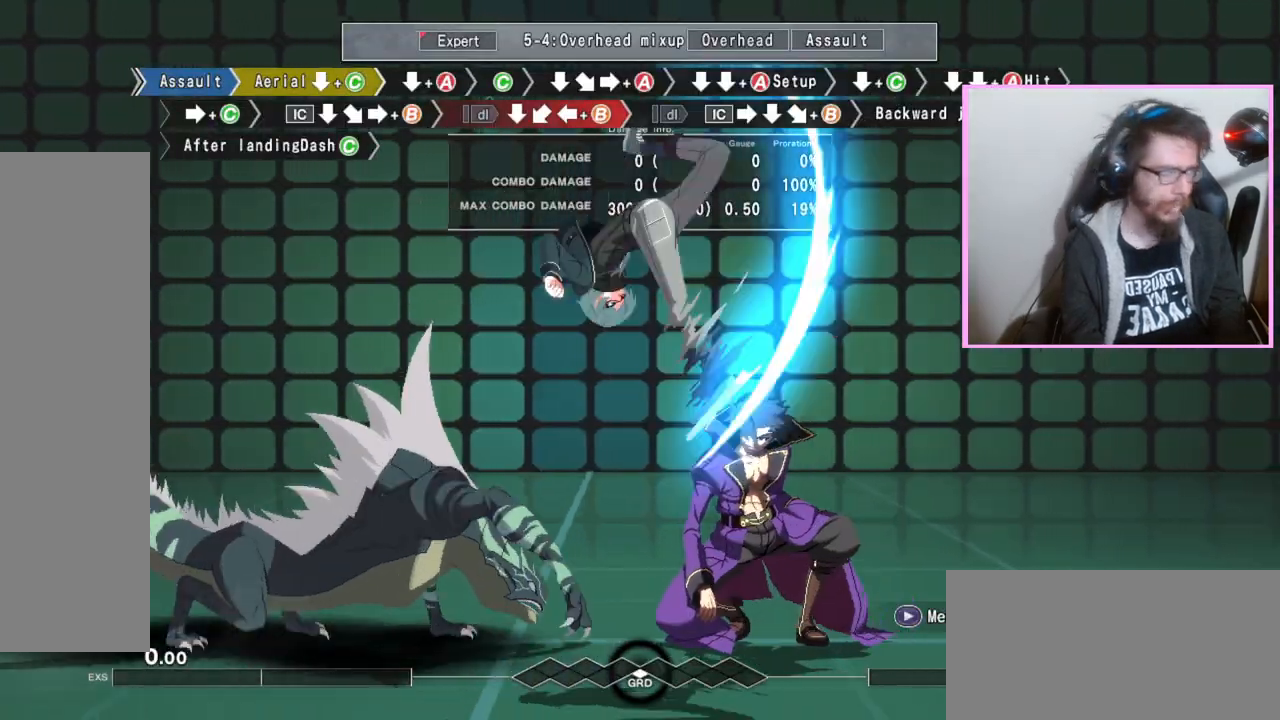
{"buttons": [], "events": [[500, "DPAD_DOWN", "up"]]}
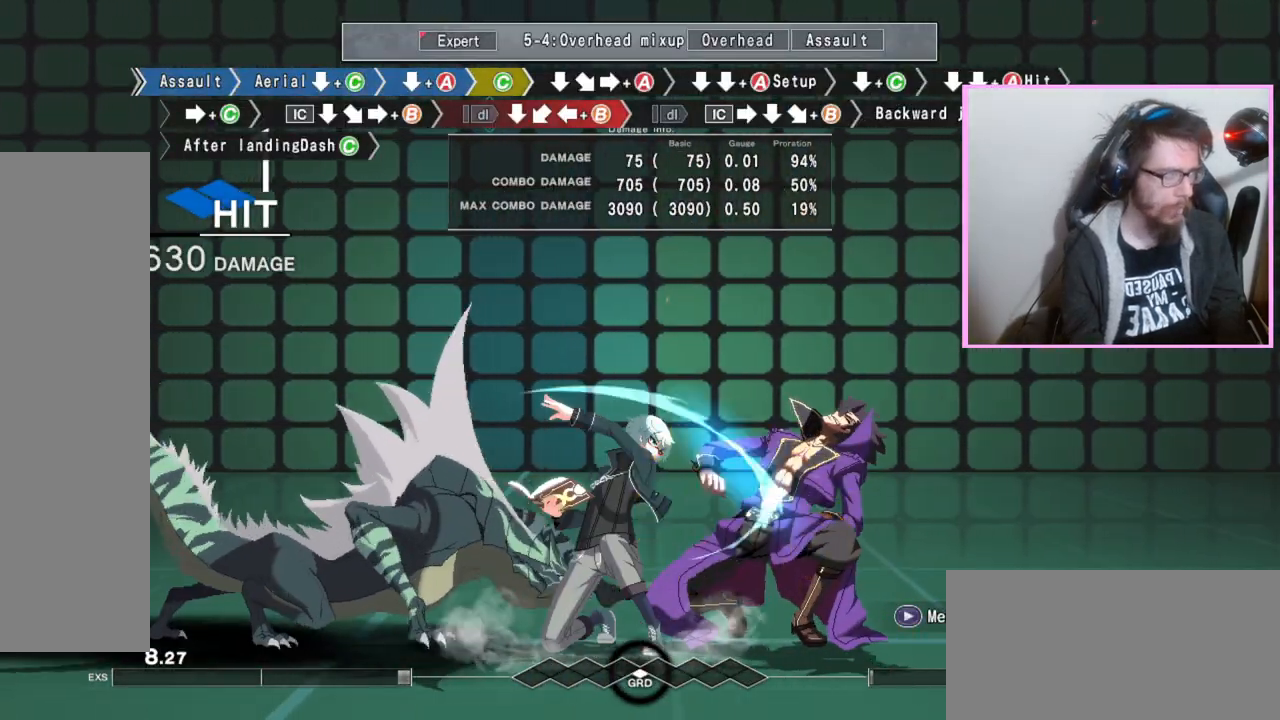
{"buttons": ["A"], "events": [[100, "C", "down"], [167, "C", "up"], [267, "DPAD_DOWN", "down"], [367, "DPAD_DOWN", "up"], [417, "A", "down"]]}
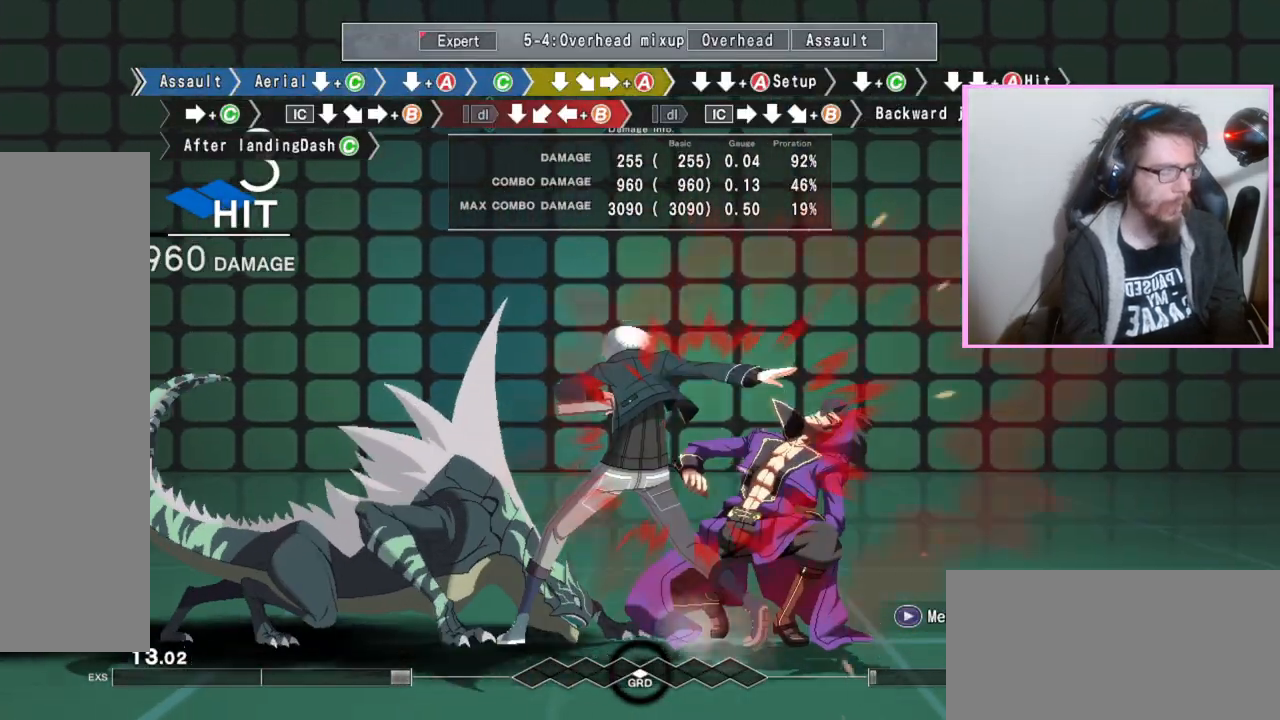
{"buttons": ["DPAD_DOWN"], "events": [[17, "A", "up"], [83, "DPAD_DOWN", "down"], [150, "DPAD_DOWN", "up"], [267, "DPAD_DOWN", "down"], [317, "A", "down"], [400, "A", "up"]]}
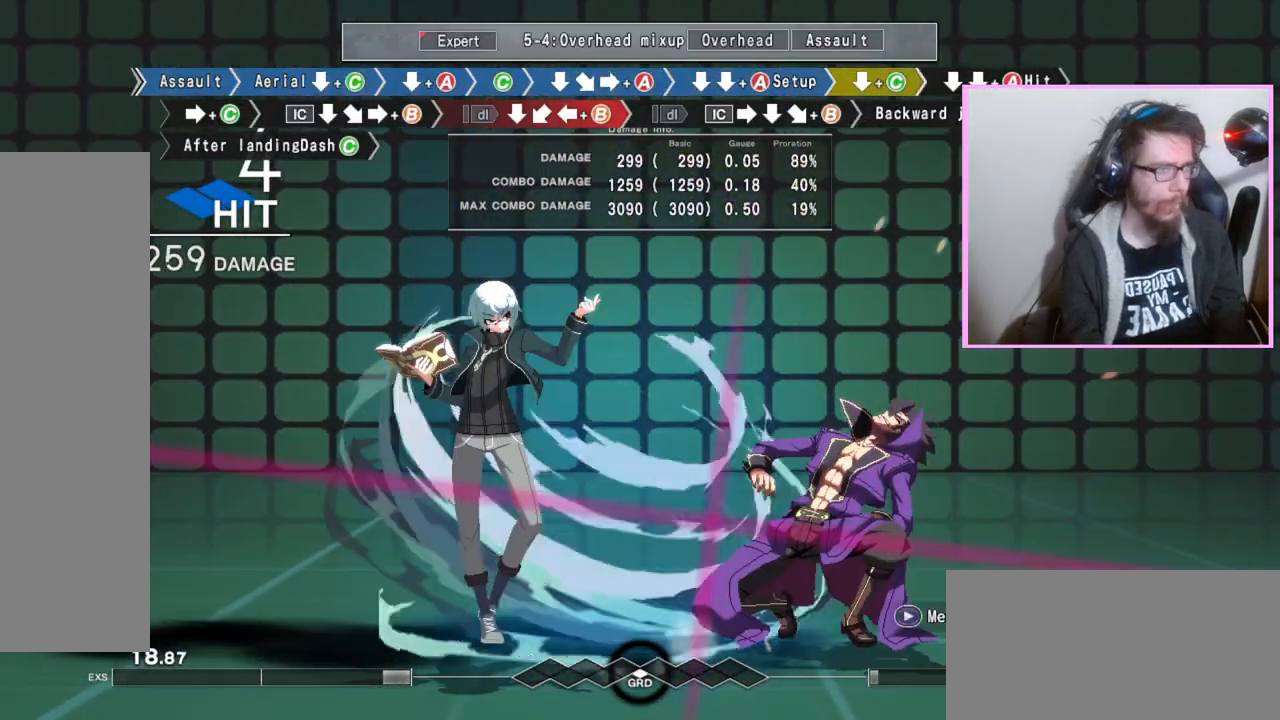
{"buttons": [], "events": [[83, "C", "down"], [100, "C", "up"], [133, "C", "down"], [183, "C", "up"], [267, "DPAD_DOWN", "up"], [400, "C", "down"], [500, "C", "up"]]}
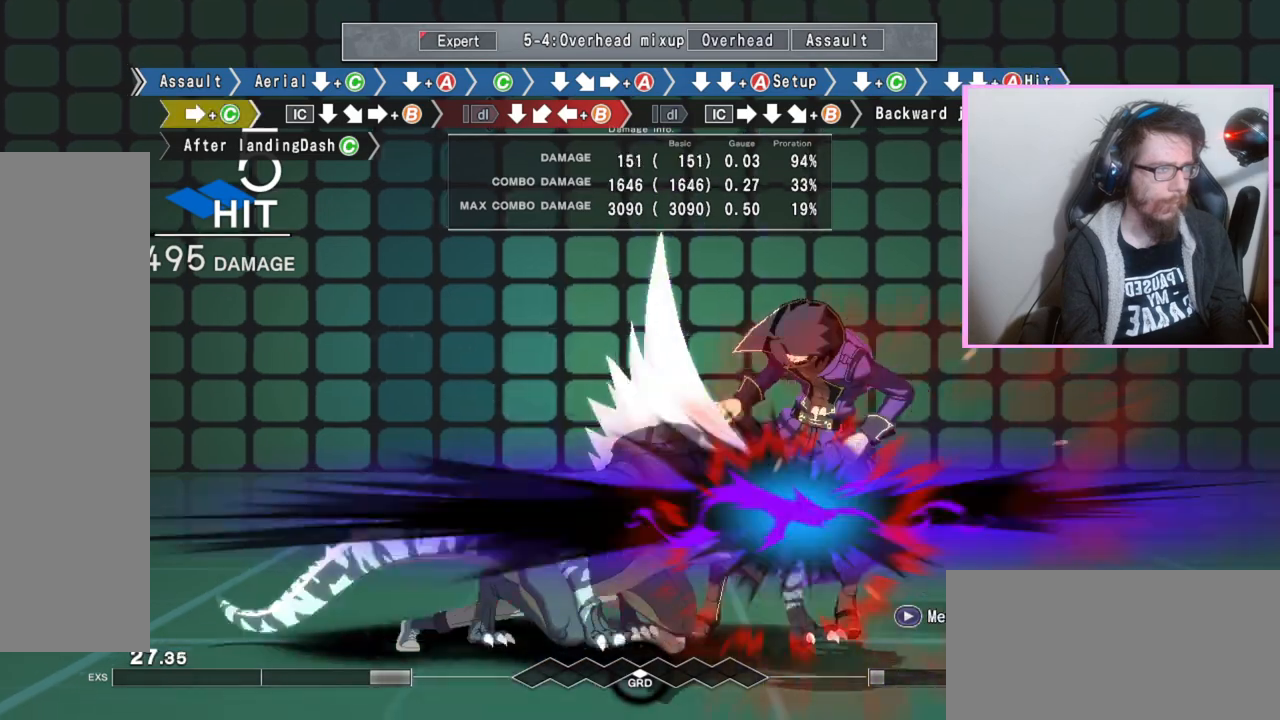
{"buttons": ["B"], "events": [[183, "DPAD_DOWN", "down"], [283, "DPAD_RIGHT", "down"], [317, "DPAD_DOWN", "up"], [333, "DPAD_RIGHT", "up"], [367, "B", "down"]]}
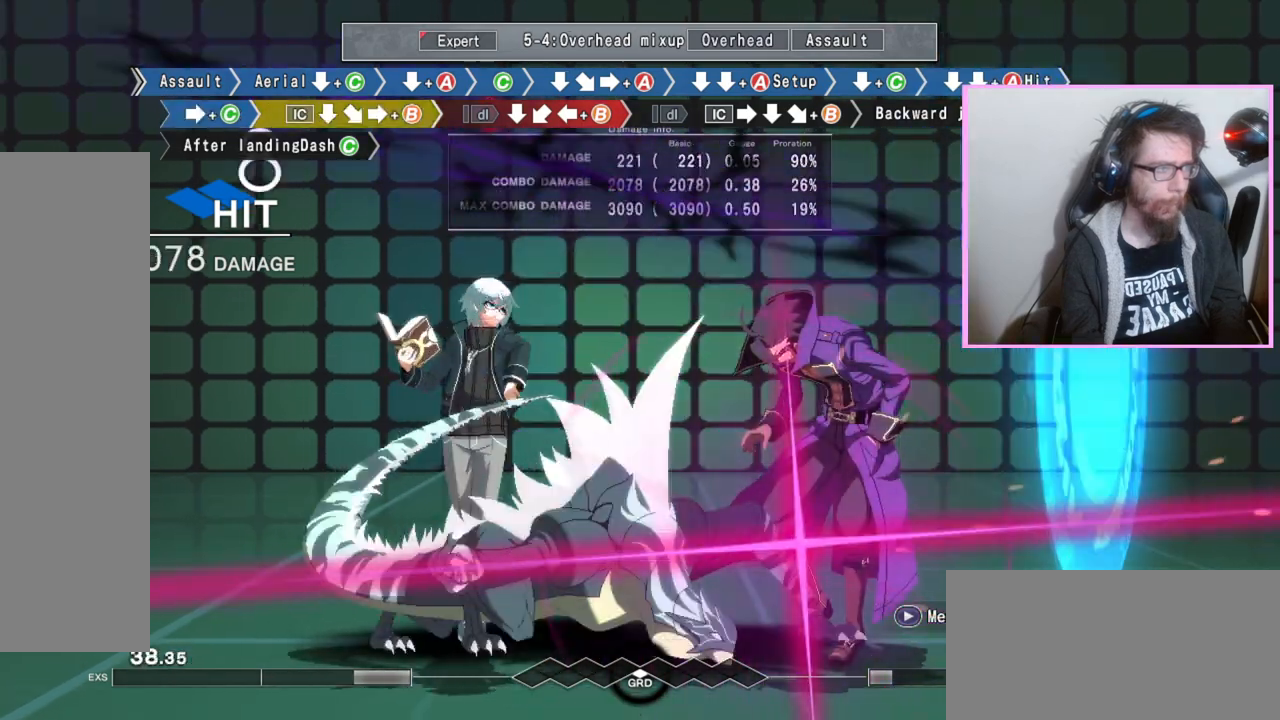
{"buttons": [], "events": [[350, "DPAD_DOWN", "down"], [367, "B", "up"], [483, "DPAD_DOWN", "up"]]}
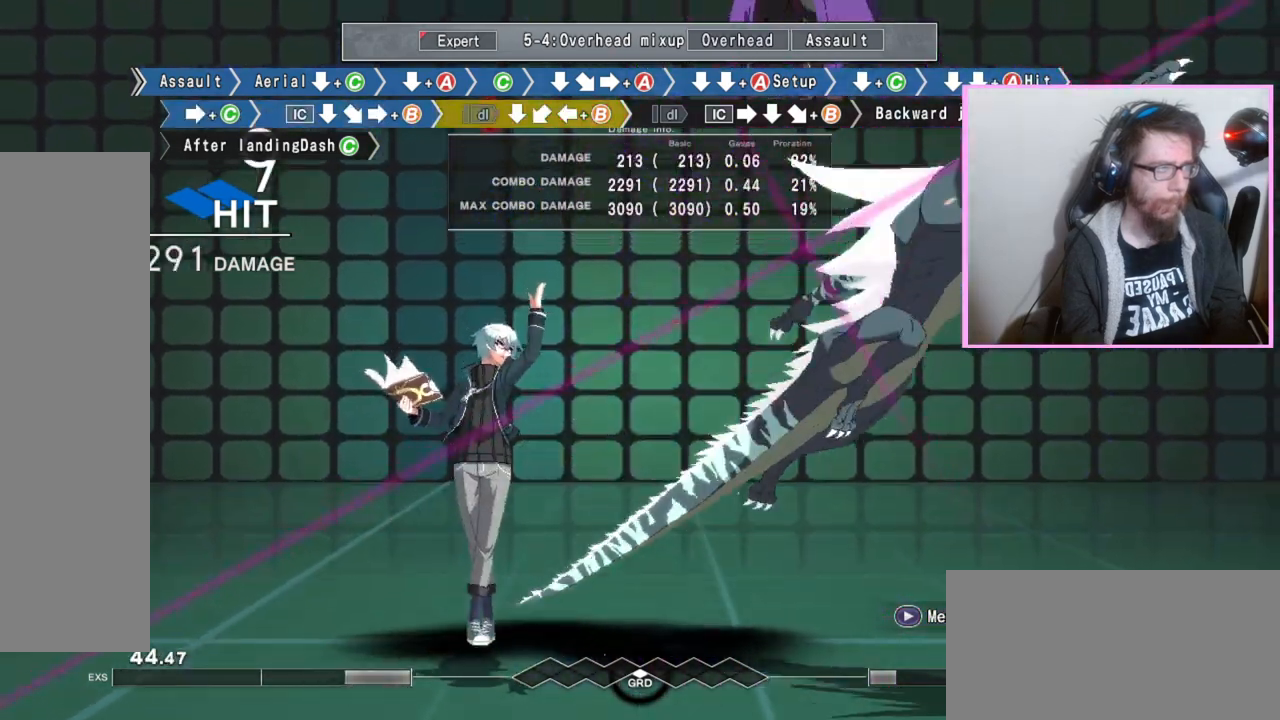
{"buttons": [], "events": [[33, "B", "down"], [83, "B", "up"]]}
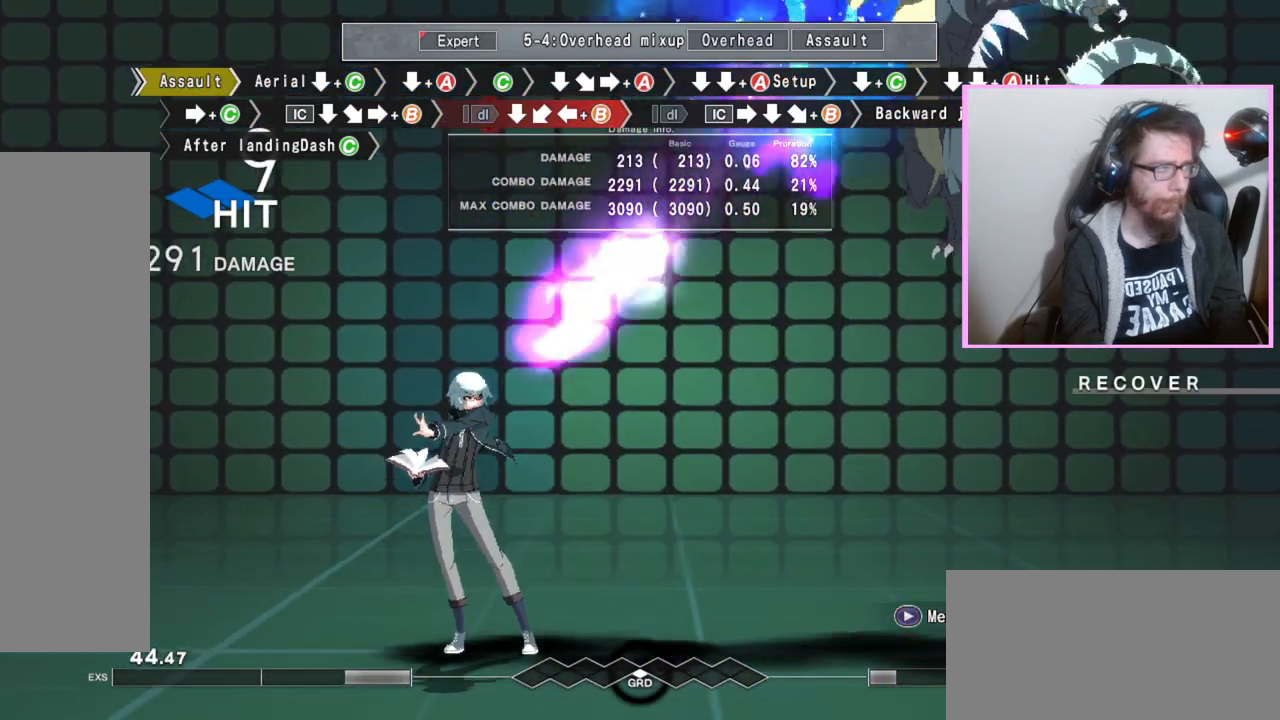
{"buttons": [], "events": [[17, "DPAD_DOWN", "down"], [133, "DPAD_DOWN", "up"]]}
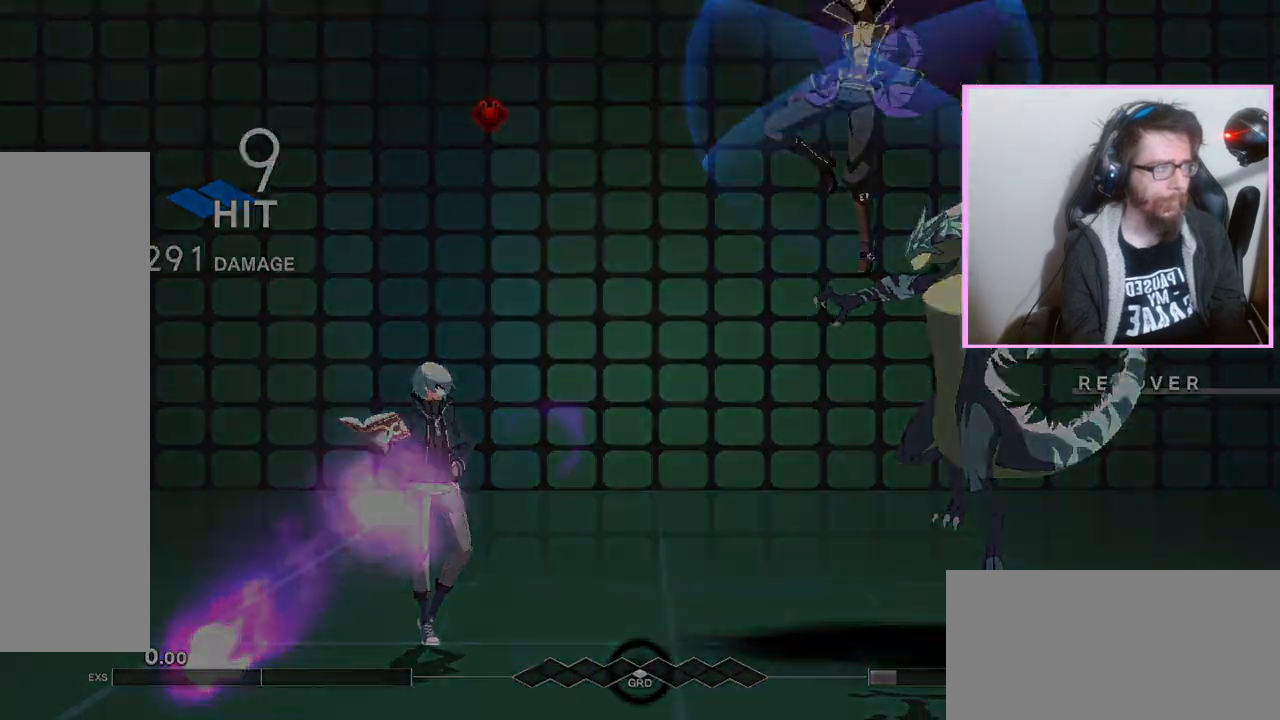
{"buttons": []}
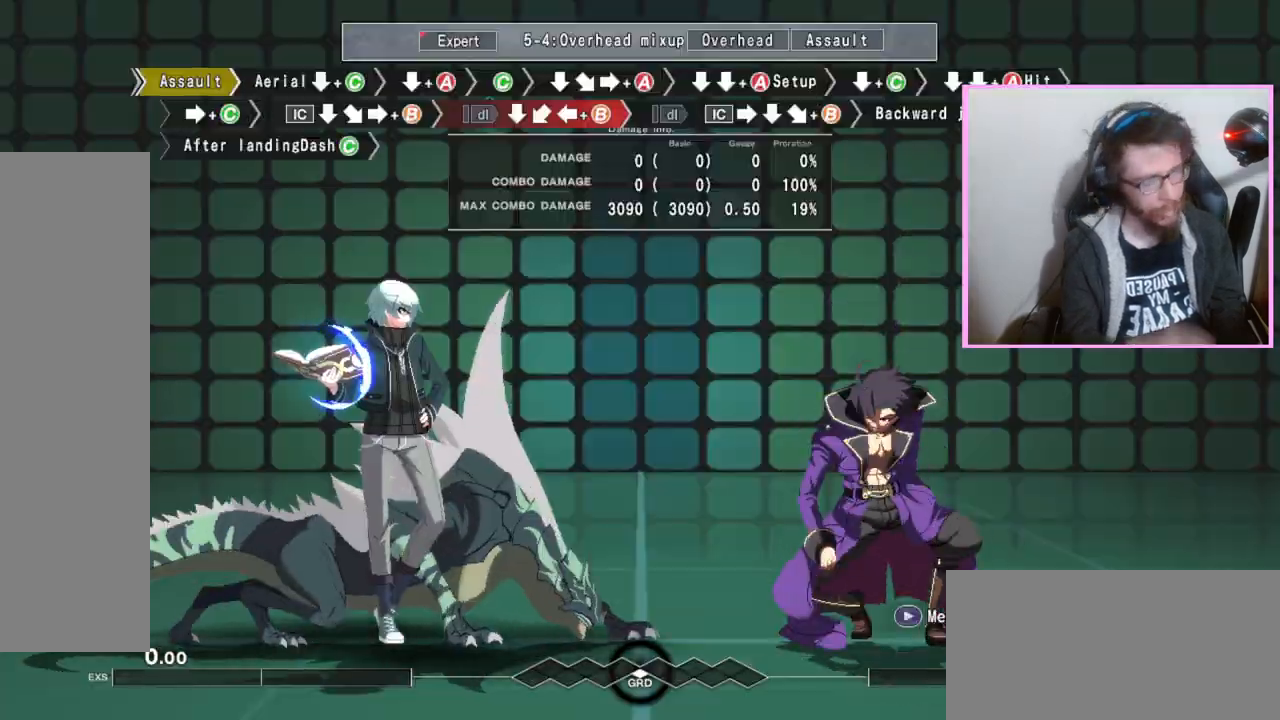
{"buttons": [], "events": []}
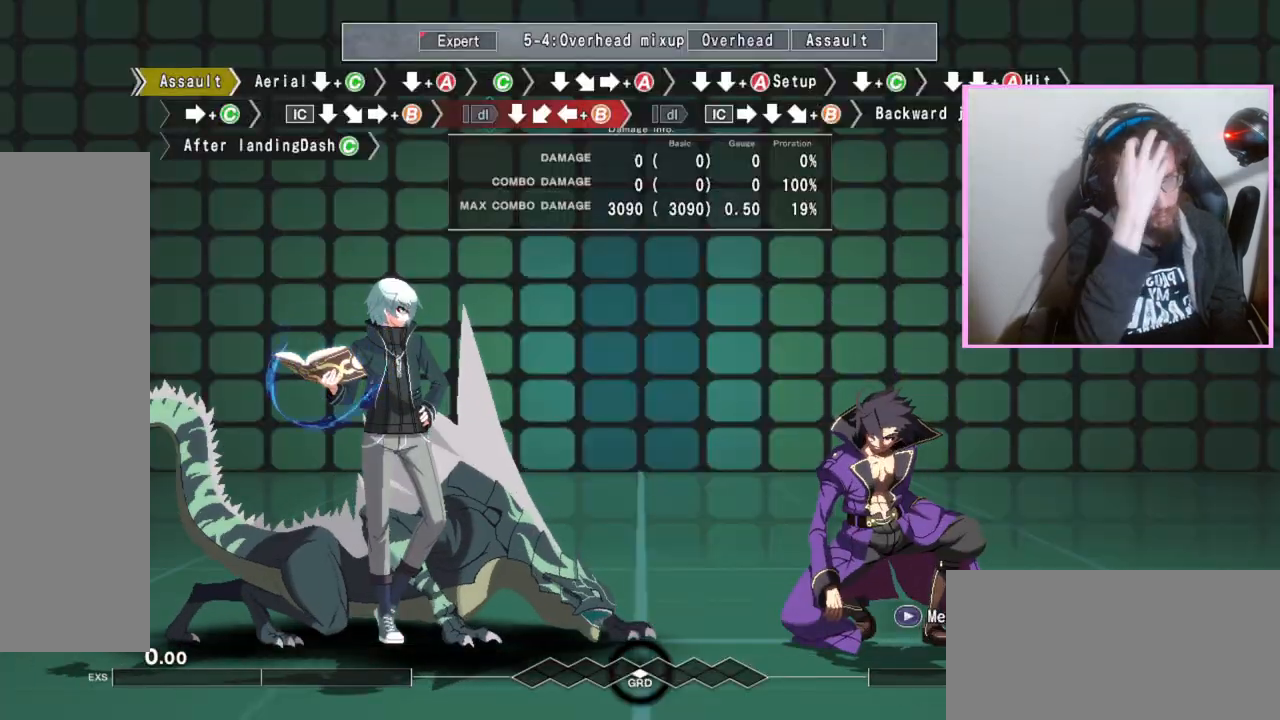
{"buttons": [], "events": []}
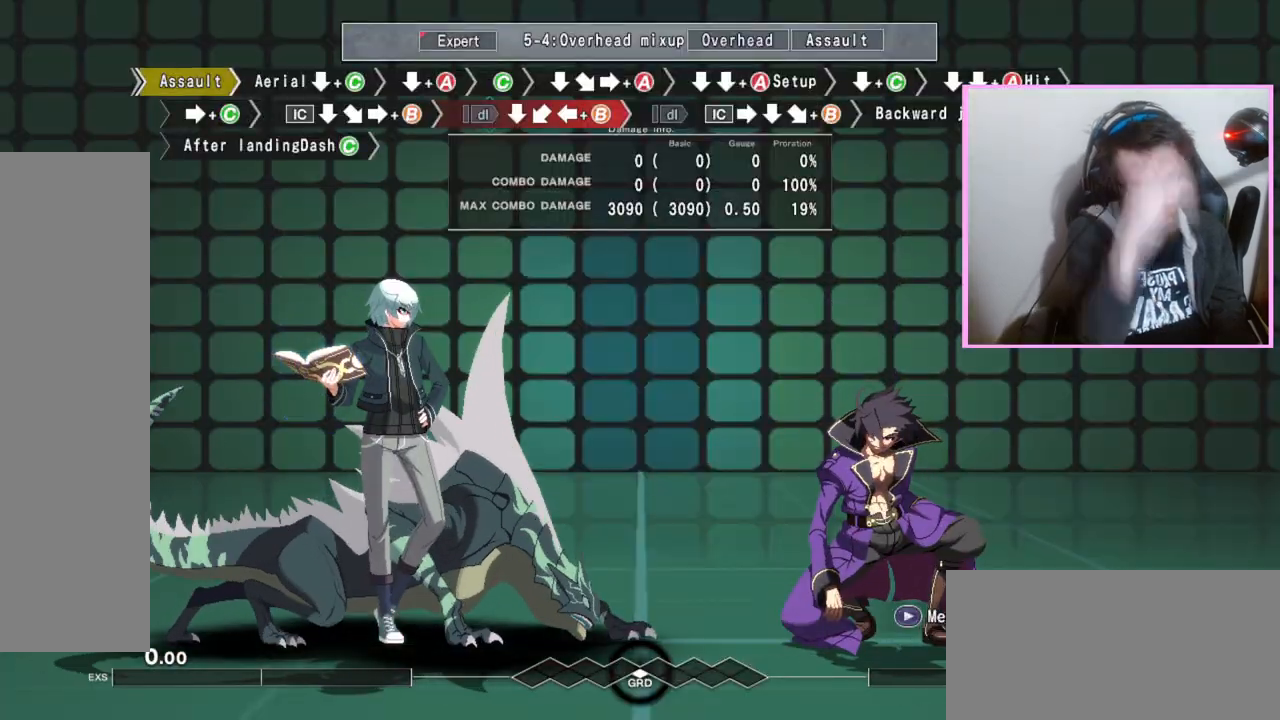
{"buttons": [], "events": []}
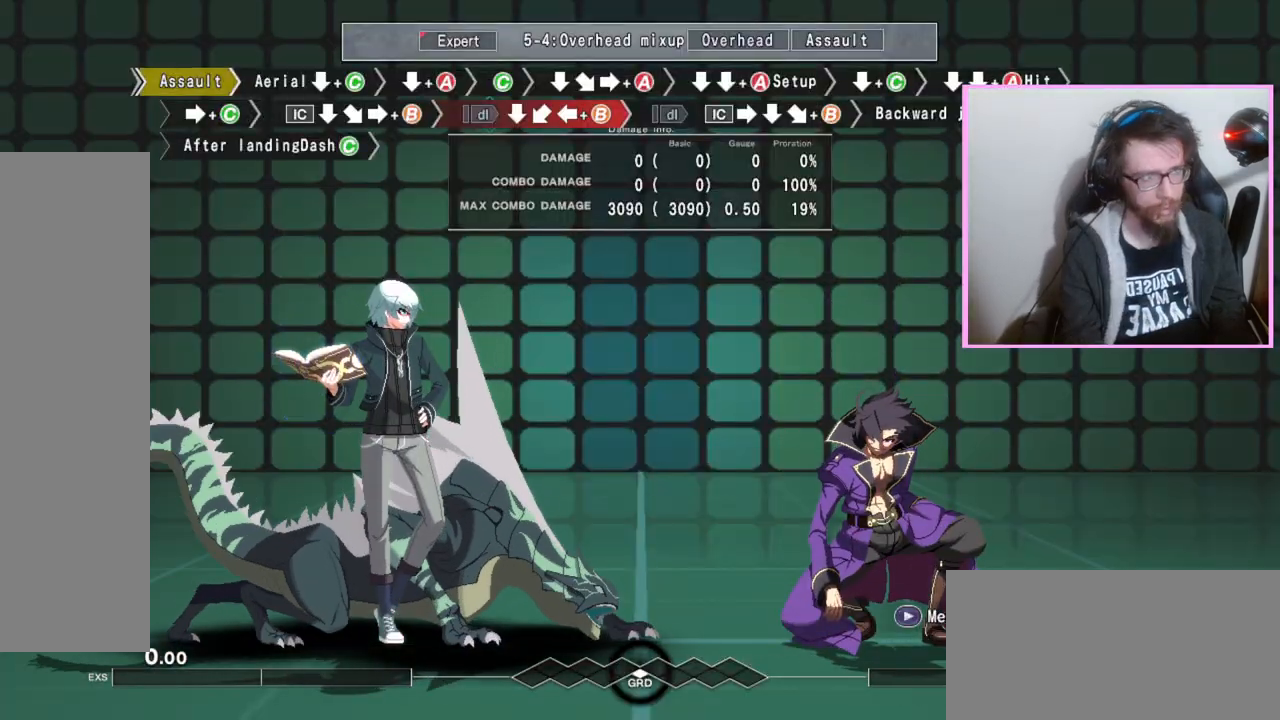
{"buttons": ["DPAD_DOWN"], "events": [[167, "D", "down"], [233, "D", "up"], [250, "DPAD_DOWN", "down"], [300, "C", "down"], [400, "C", "up"]]}
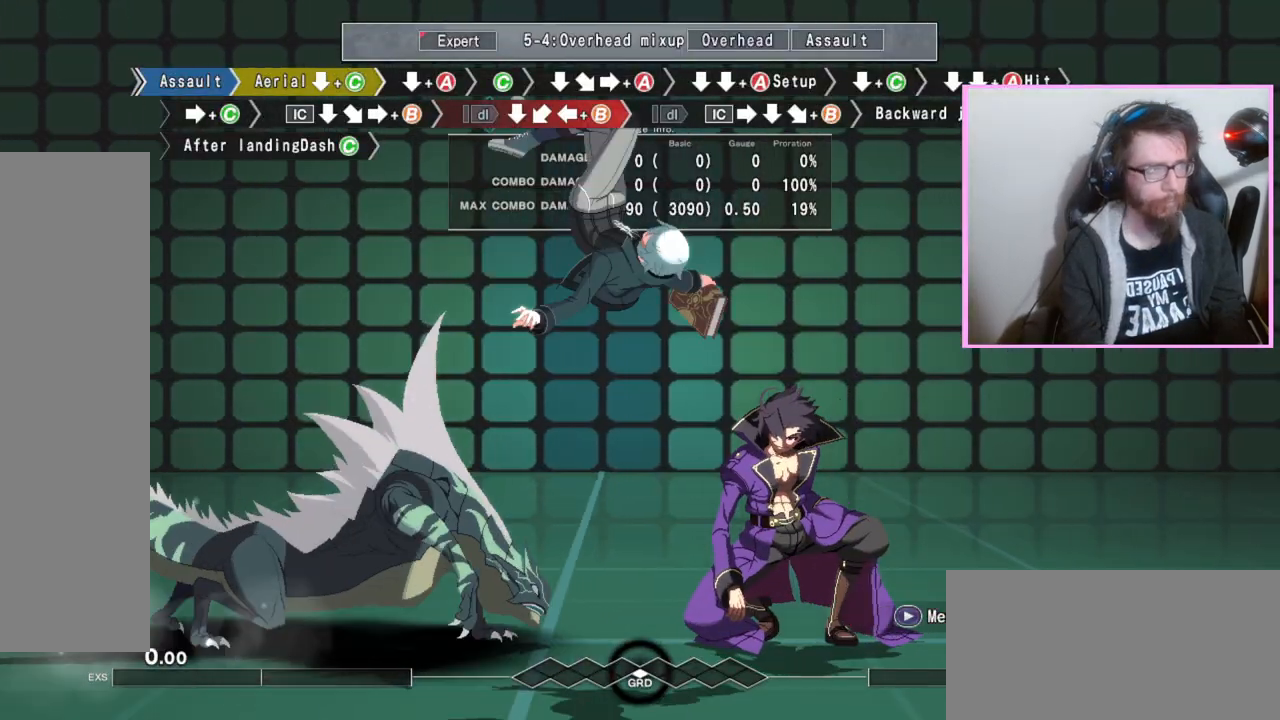
{"buttons": ["DPAD_DOWN"], "events": []}
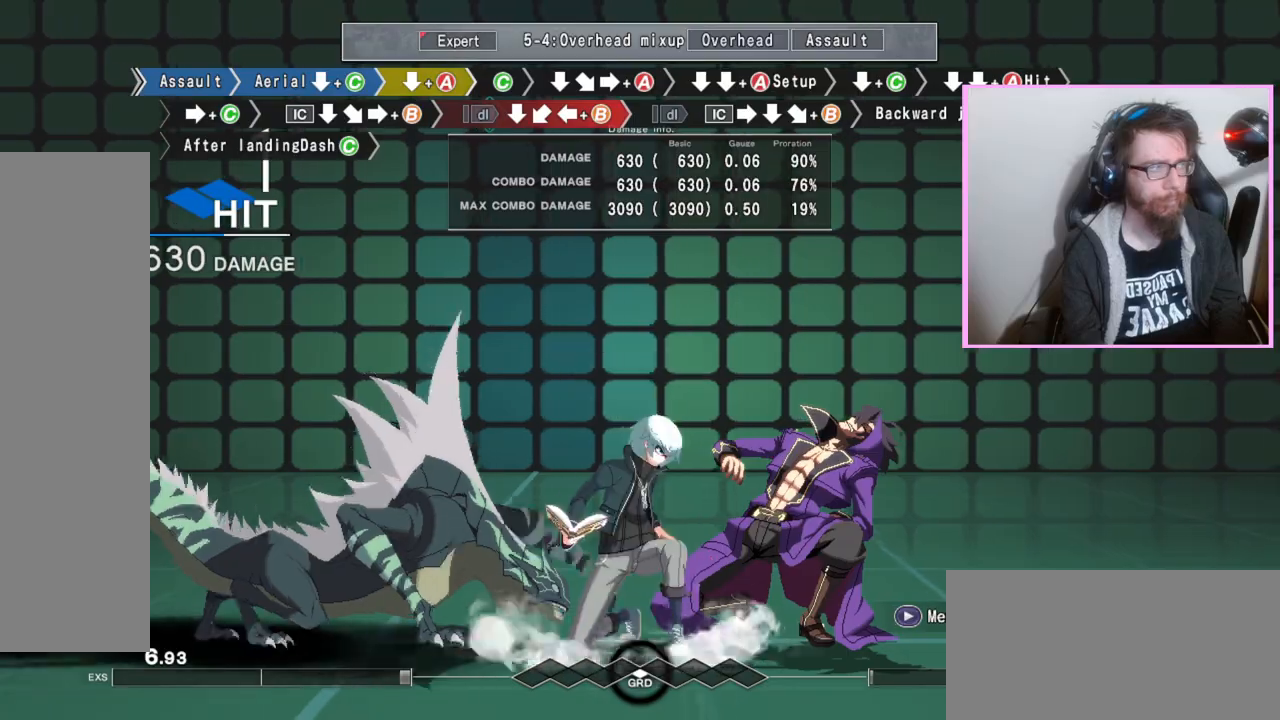
{"buttons": ["A"], "events": [[17, "DPAD_DOWN", "up"], [133, "C", "down"], [183, "C", "up"], [317, "DPAD_DOWN", "down"], [433, "DPAD_DOWN", "up"], [483, "A", "down"]]}
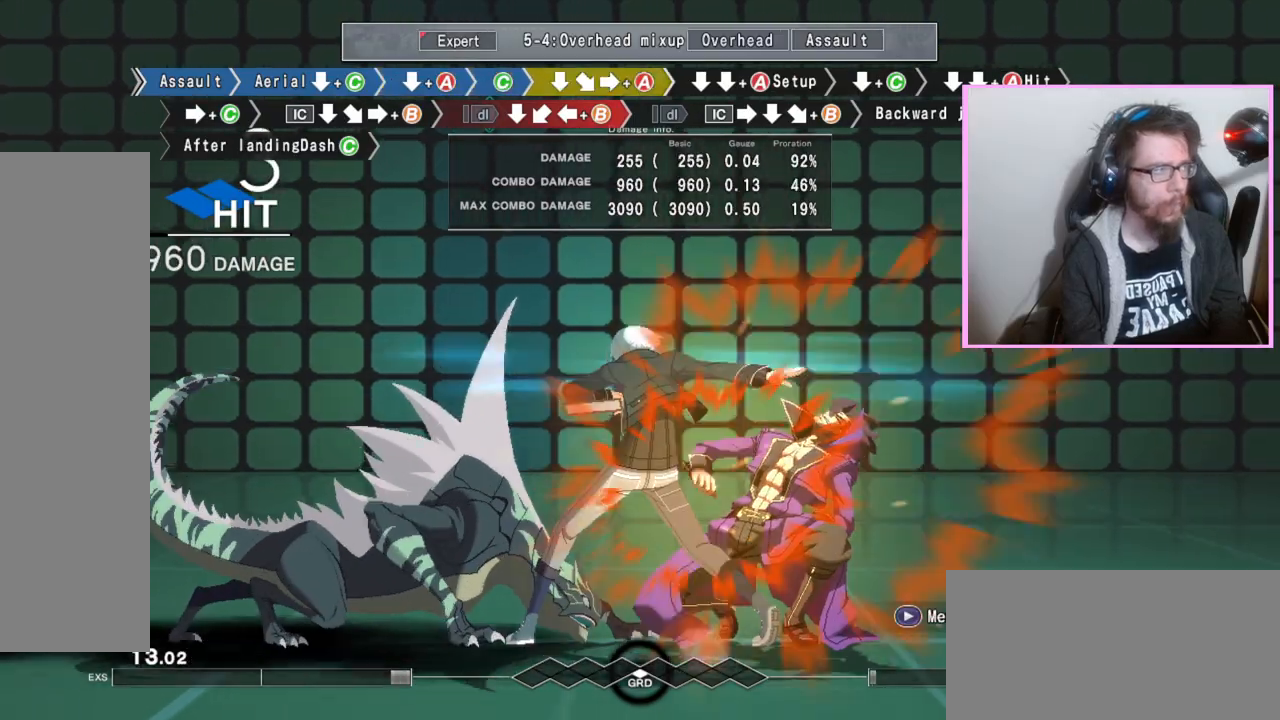
{"buttons": ["DPAD_DOWN"], "events": [[83, "A", "up"], [150, "DPAD_DOWN", "down"], [200, "DPAD_DOWN", "up"], [317, "B", "down"], [317, "DPAD_DOWN", "down"], [367, "A", "down"], [367, "B", "up"], [450, "A", "up"]]}
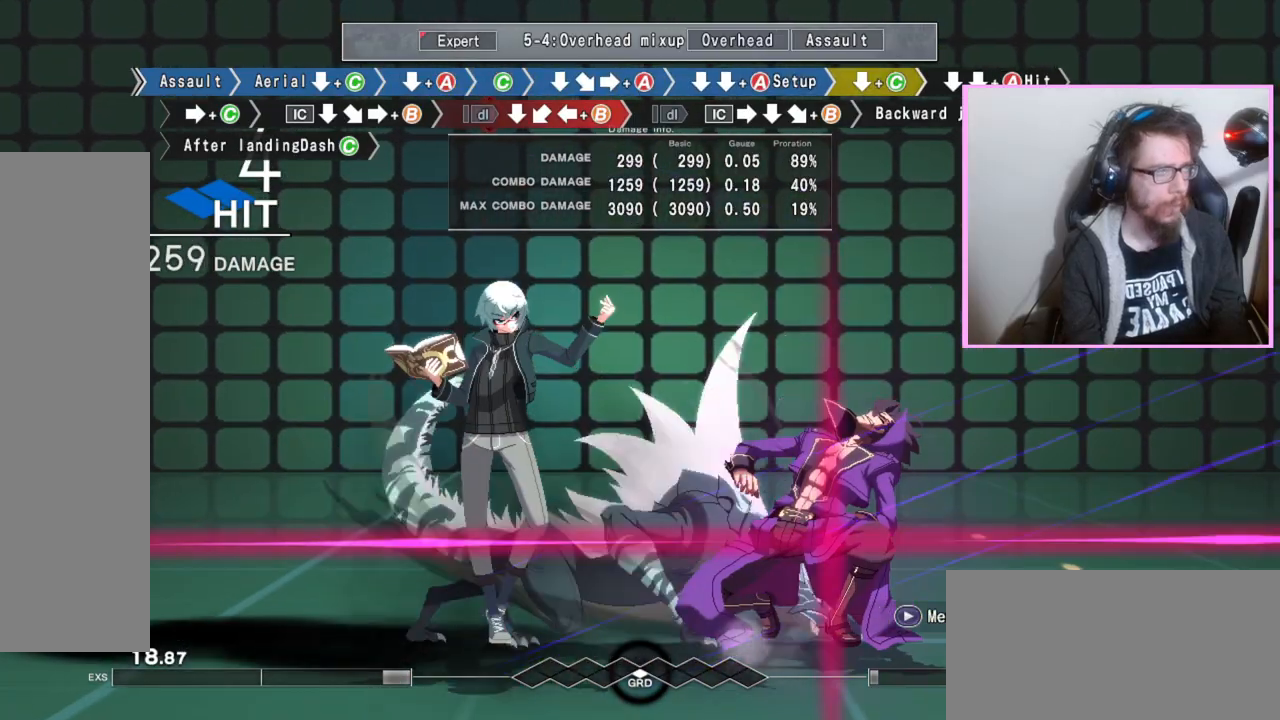
{"buttons": ["C", "DPAD_RIGHT"], "events": [[150, "C", "down"], [167, "C", "up"], [200, "C", "down"], [250, "C", "up"], [367, "DPAD_DOWN", "up"], [450, "DPAD_RIGHT", "down"], [500, "C", "down"]]}
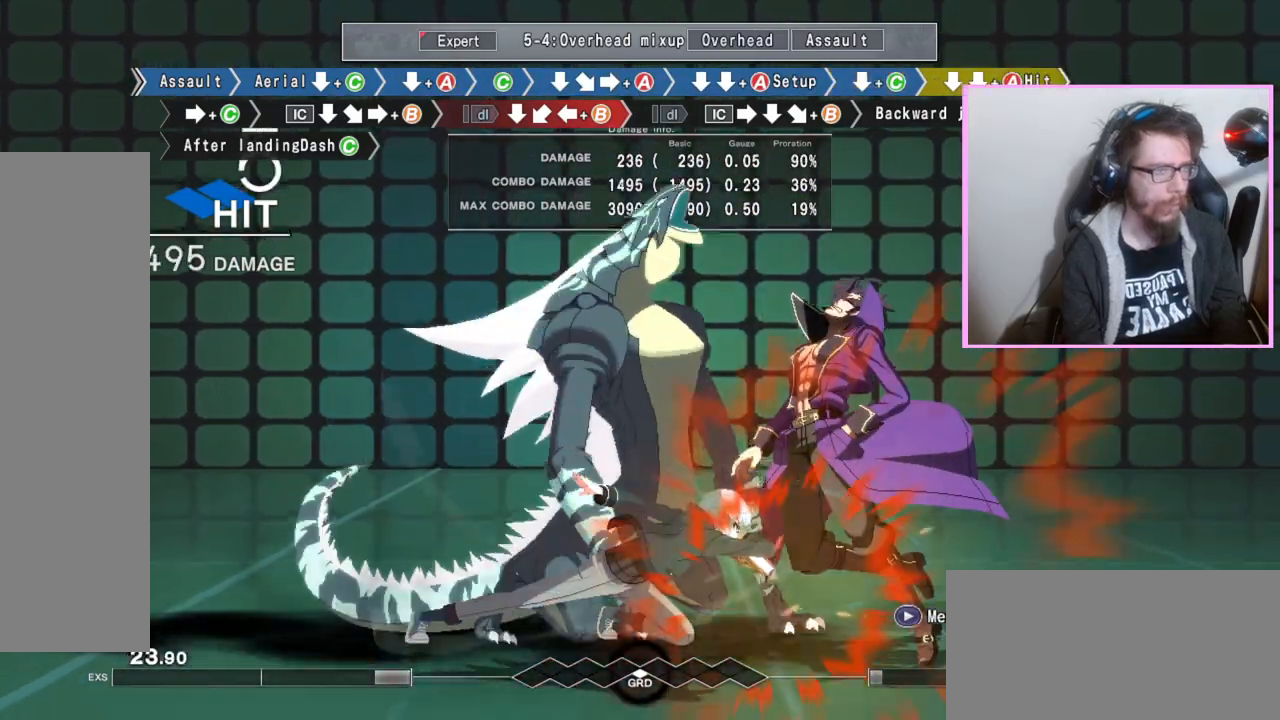
{"buttons": ["B"], "events": [[33, "DPAD_RIGHT", "up"], [100, "C", "up"], [283, "DPAD_DOWN", "down"], [400, "DPAD_DOWN", "up"], [450, "B", "down"]]}
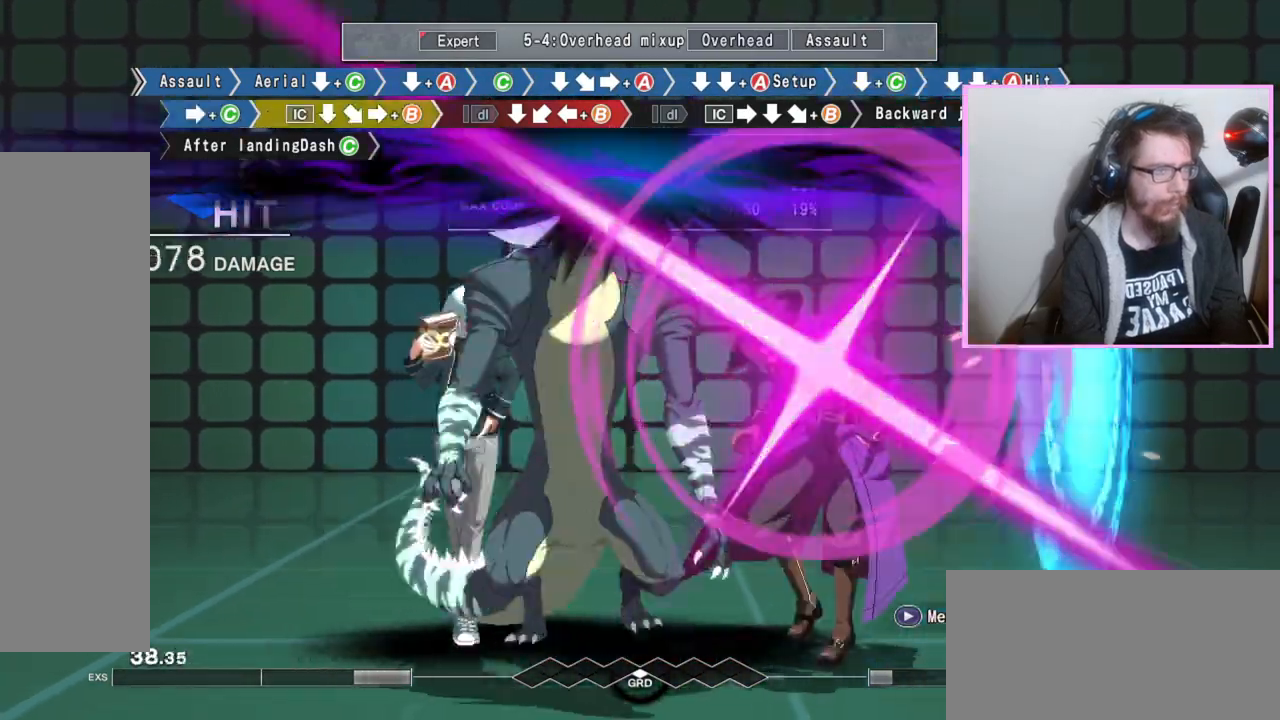
{"buttons": ["DPAD_DOWN"], "events": [[433, "DPAD_DOWN", "down"], [450, "B", "up"]]}